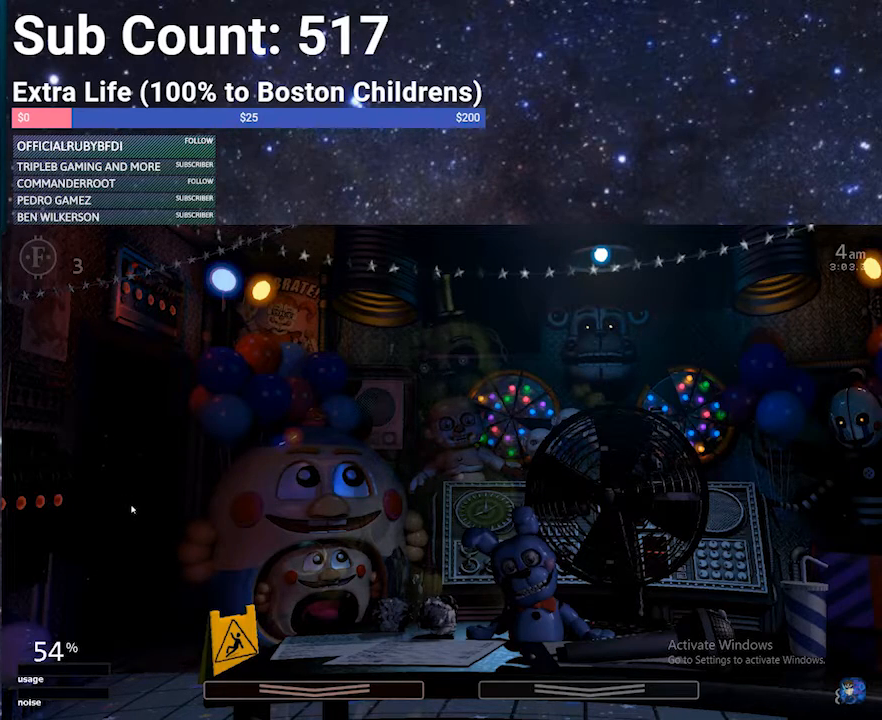
Gameplay with keyboard; each line is a JSON object with the keys held at the frame after it. "events" lists presses ("down") and releases ("up") of "1", "2", "3", "4", "5", "6", "a", "c", "d", "escape", "f", "return", "s", "space", "w", "x" and "z" between this image and that frame as [ms after this image, input, new state], when the widget could be followed in between. No other keys are recorded. Mouse input is not recorded.
{"keys": ["z"], "events": [[434, "z", "down"]]}
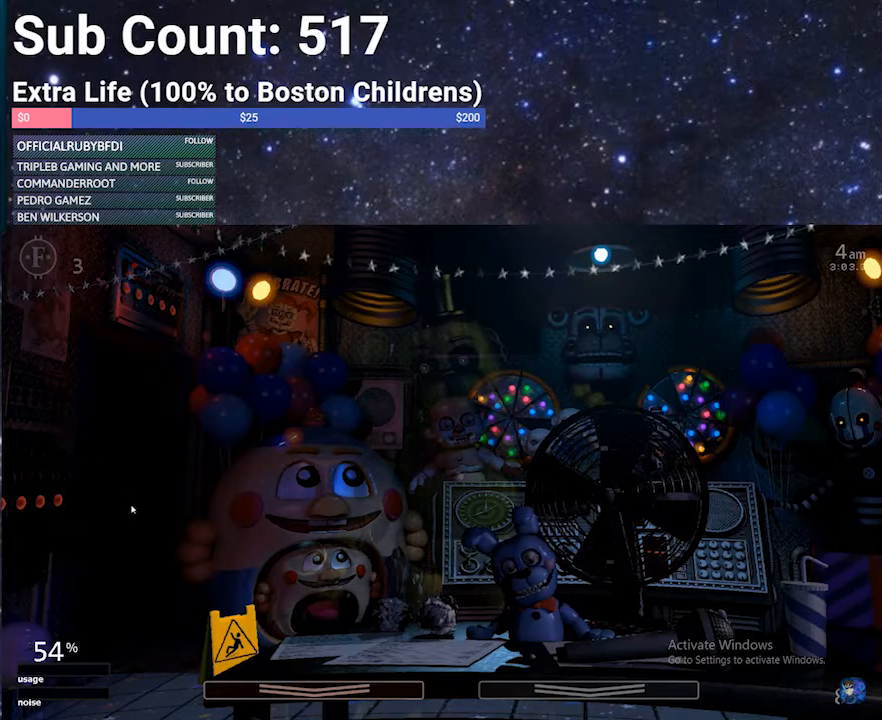
{"keys": [], "events": [[501, "z", "up"]]}
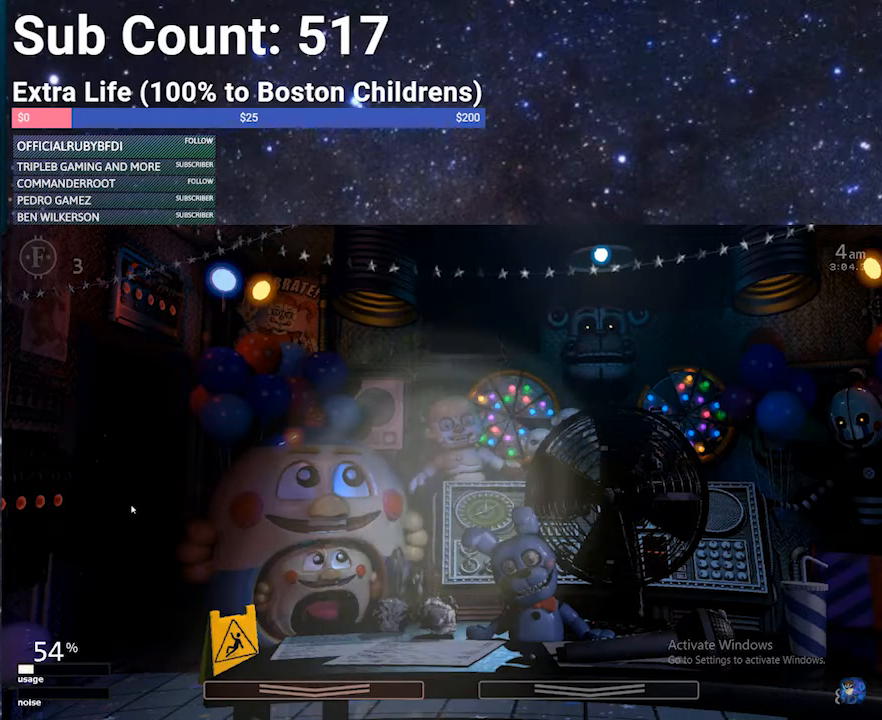
{"keys": [], "events": []}
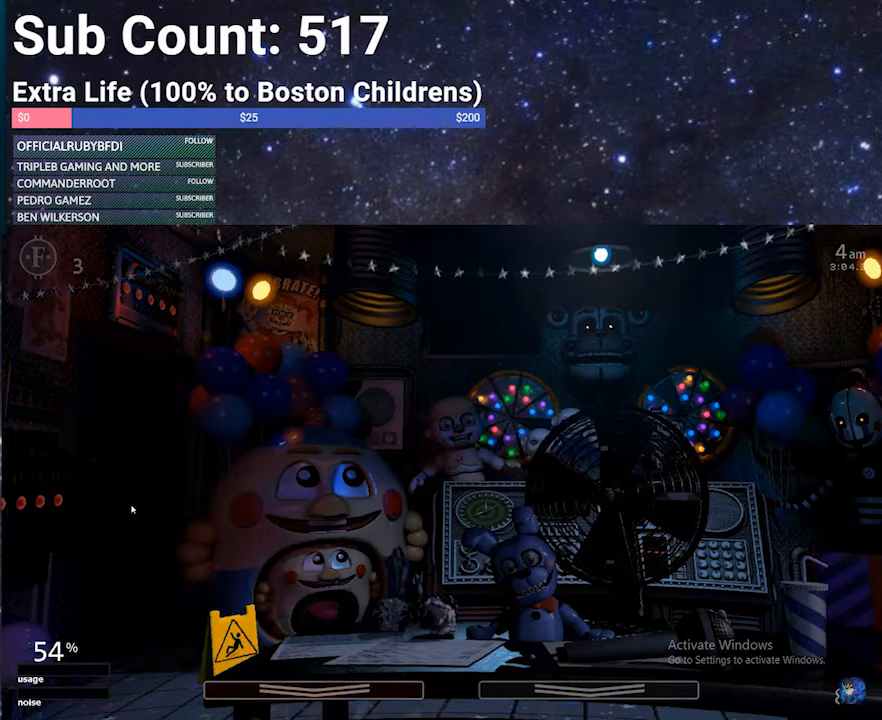
{"keys": [], "events": []}
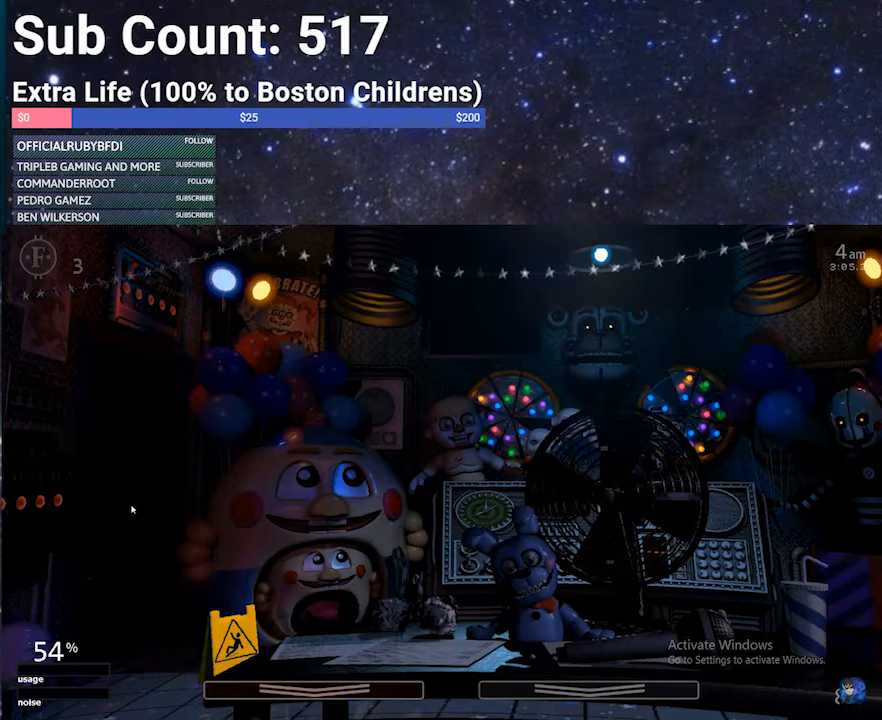
{"keys": [], "events": []}
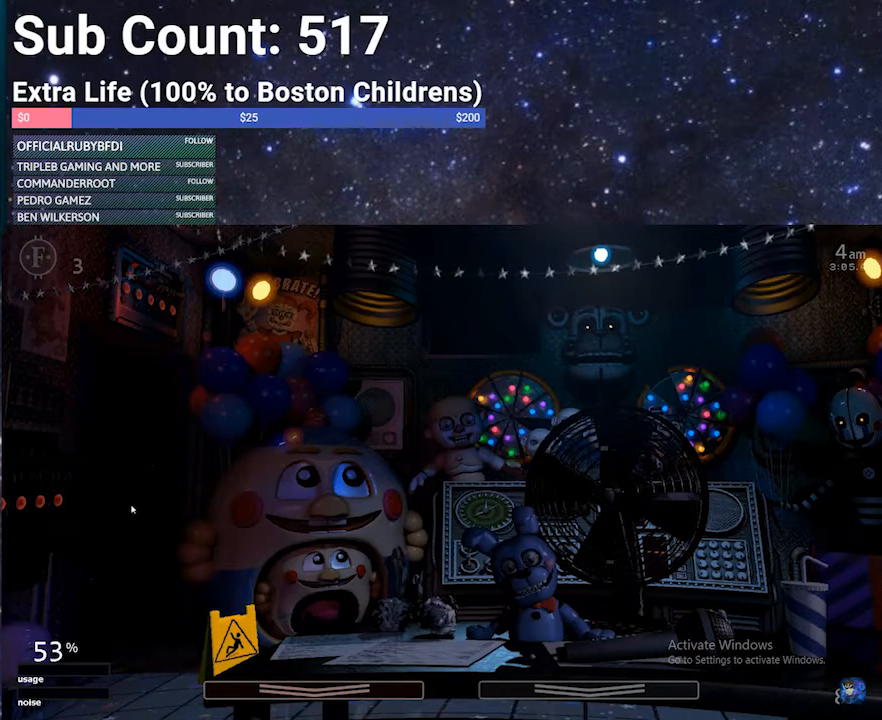
{"keys": [], "events": []}
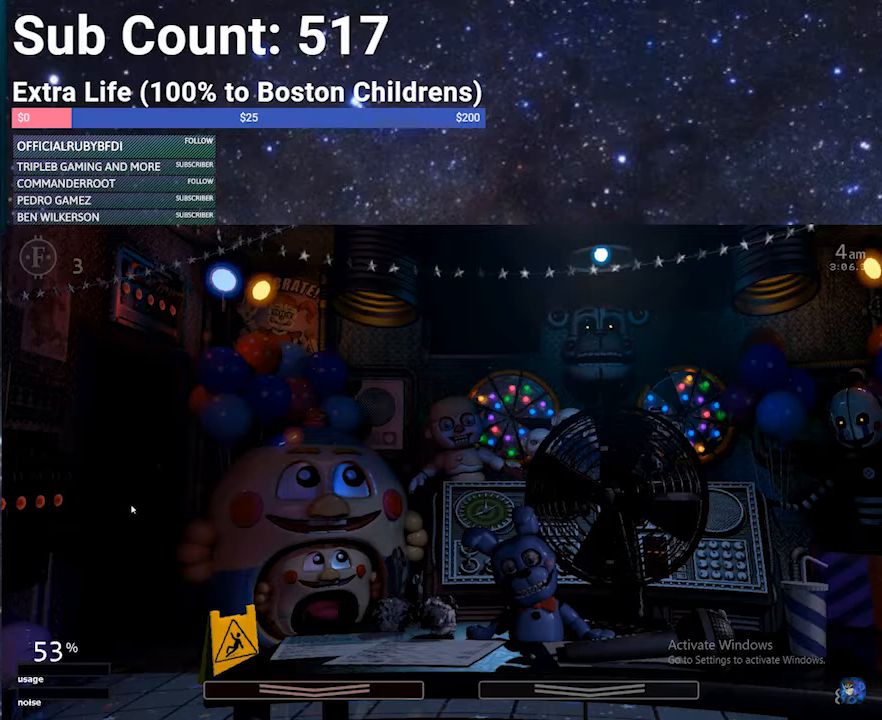
{"keys": [], "events": []}
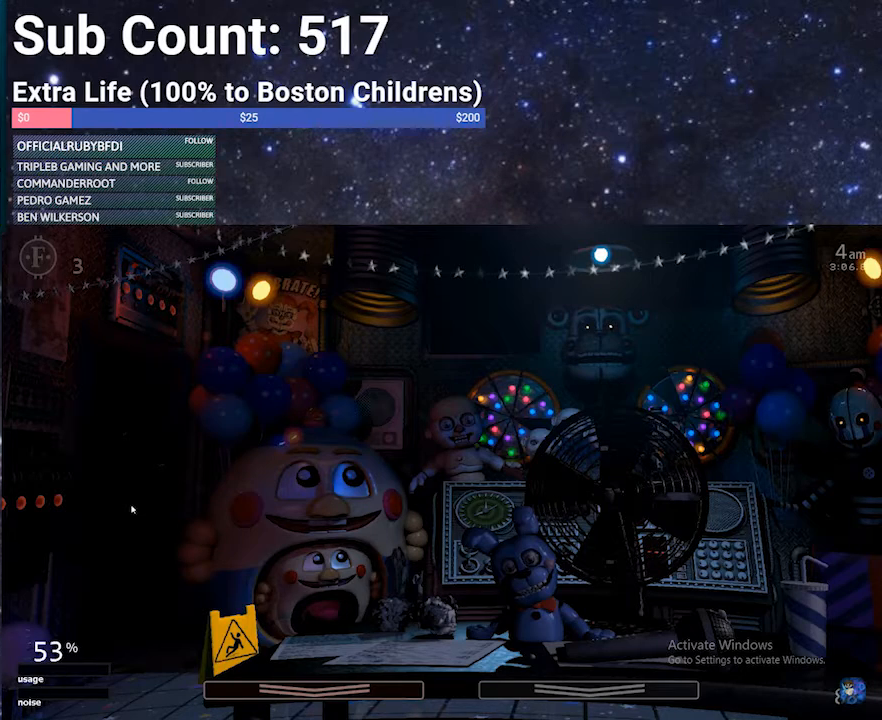
{"keys": [], "events": []}
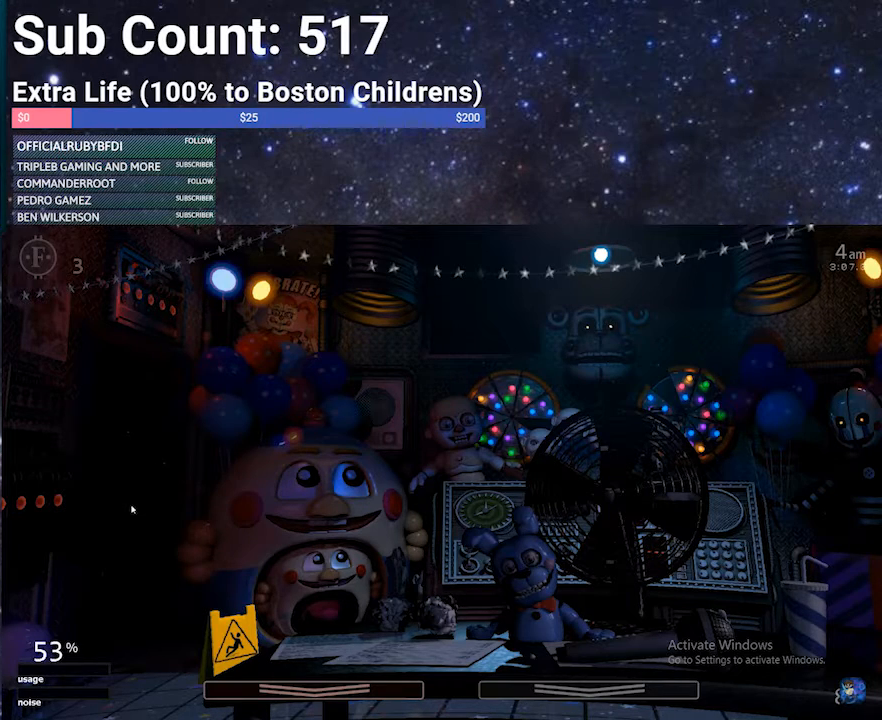
{"keys": [], "events": []}
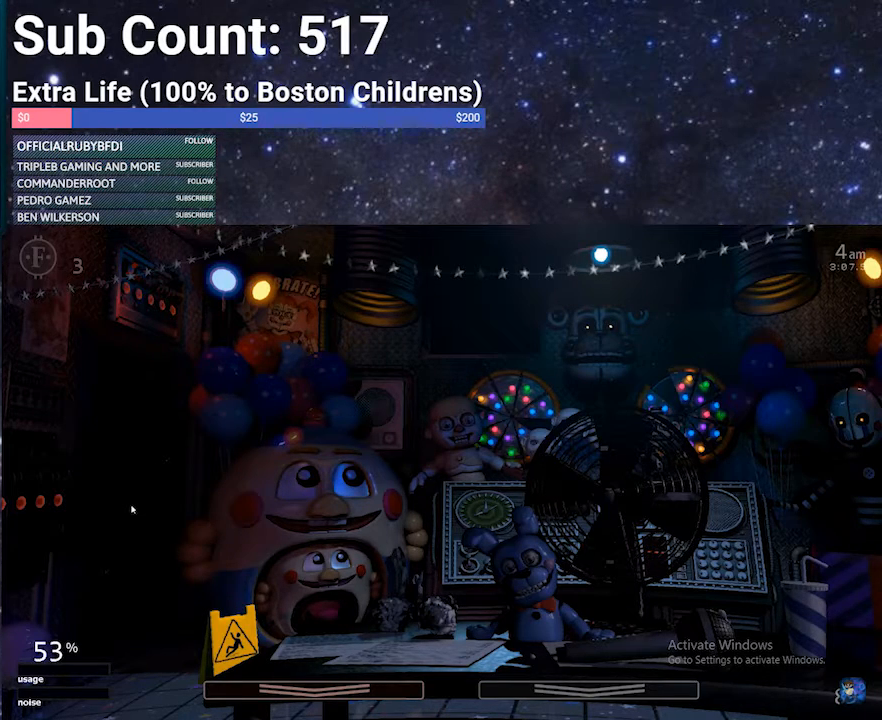
{"keys": [], "events": [[234, "4", "down"], [434, "4", "up"]]}
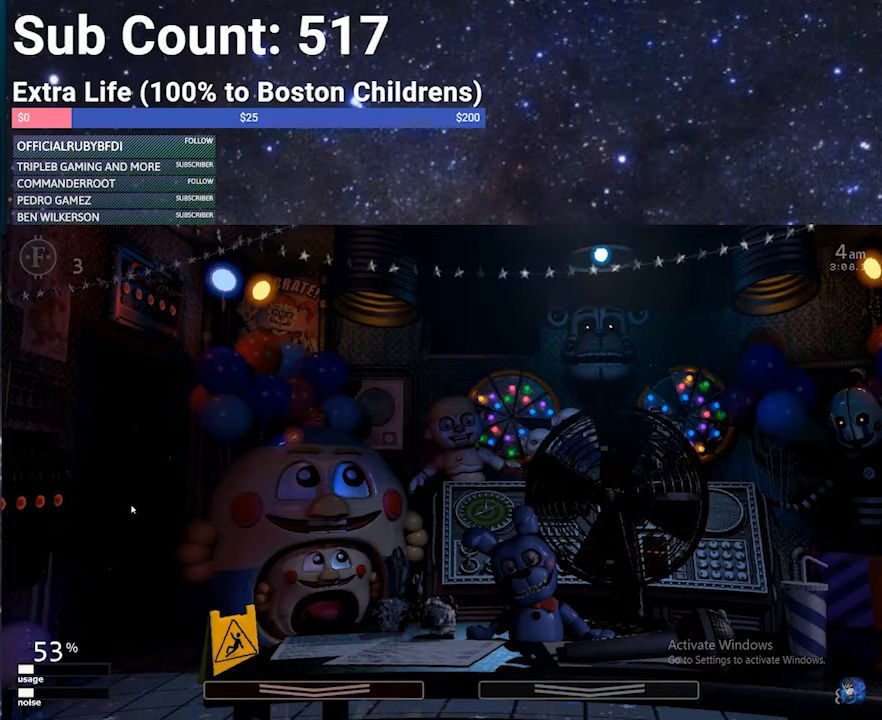
{"keys": [], "events": []}
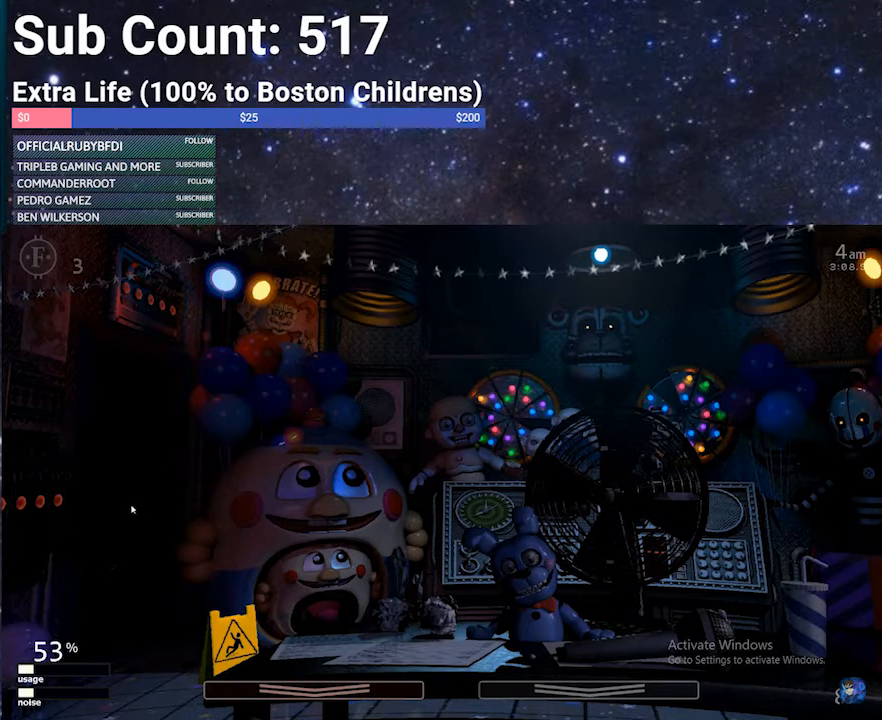
{"keys": [], "events": []}
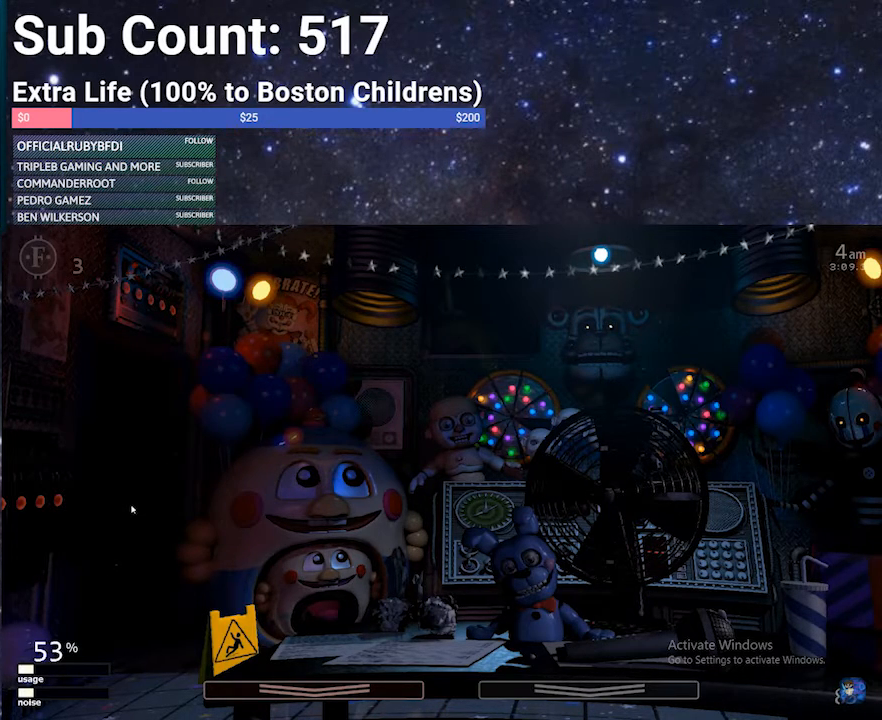
{"keys": [], "events": []}
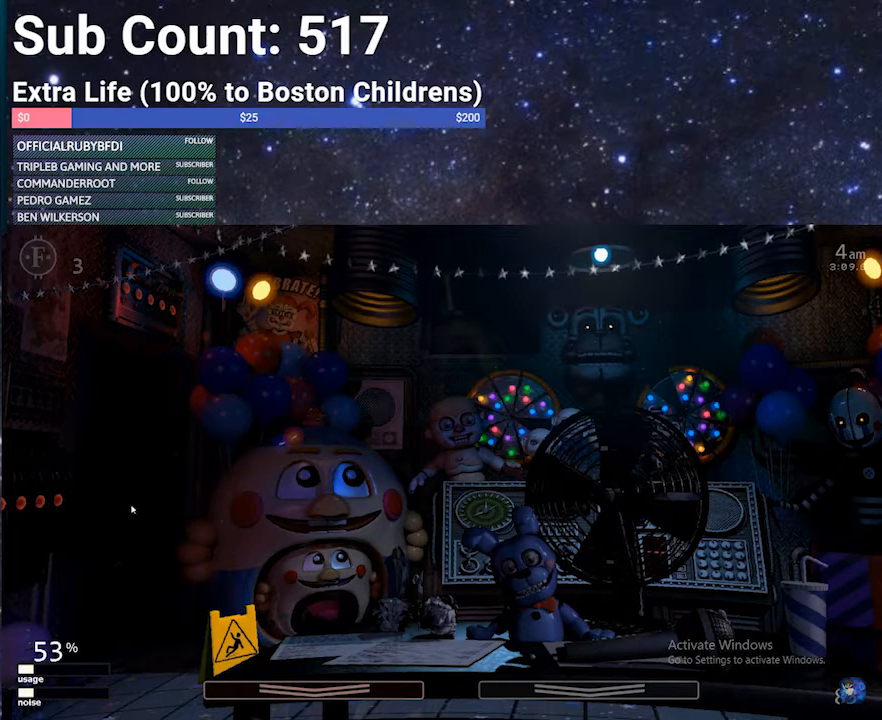
{"keys": [], "events": []}
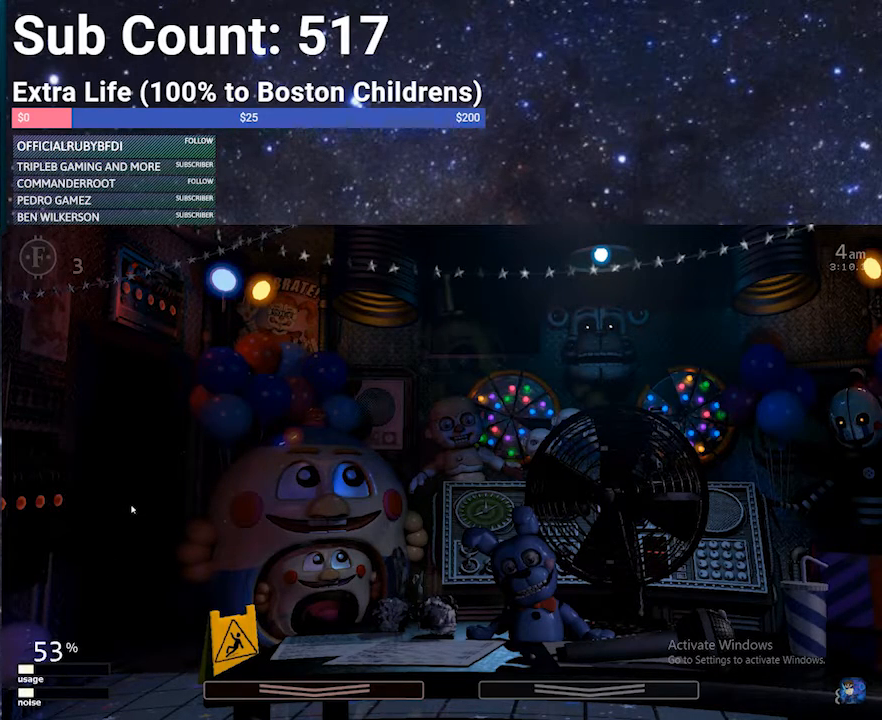
{"keys": [], "events": []}
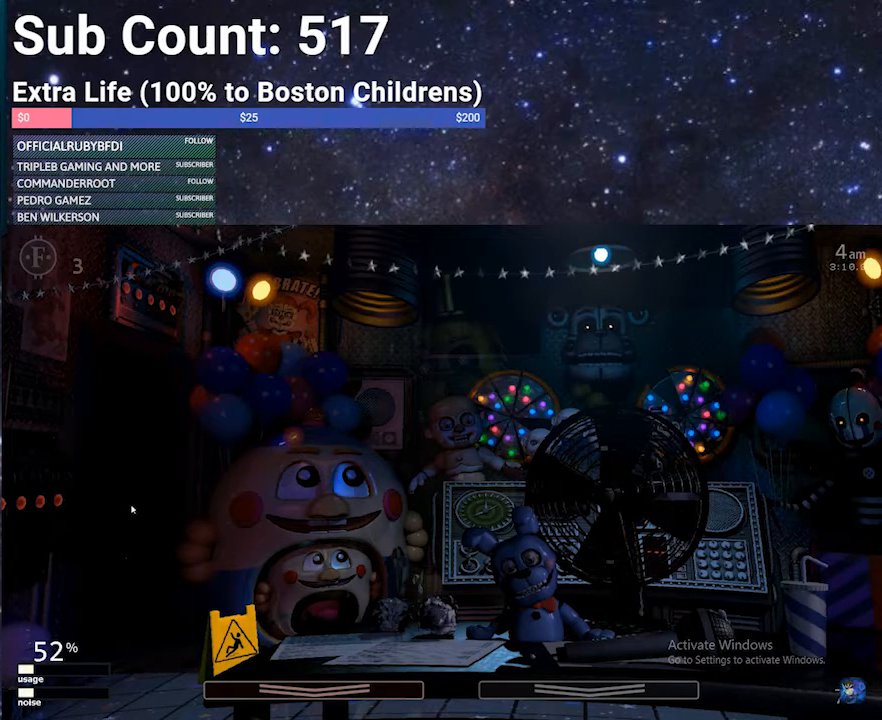
{"keys": [], "events": []}
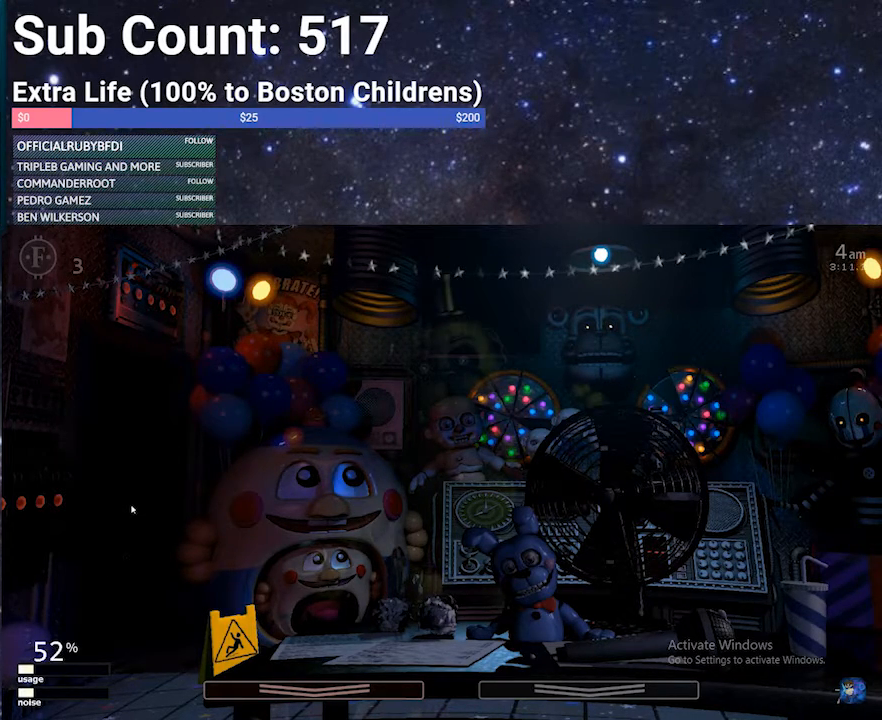
{"keys": [], "events": []}
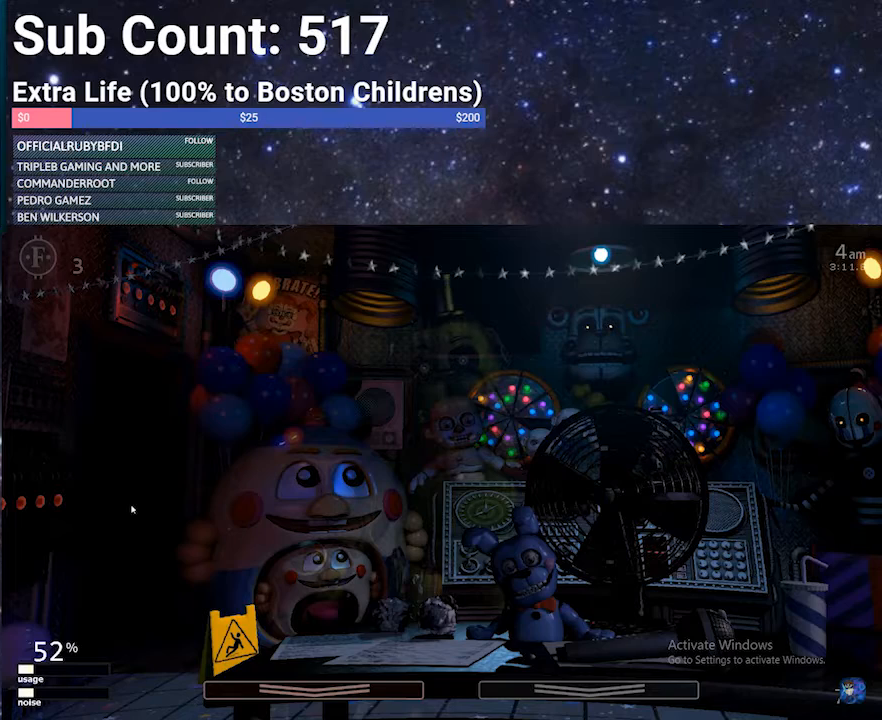
{"keys": [], "events": []}
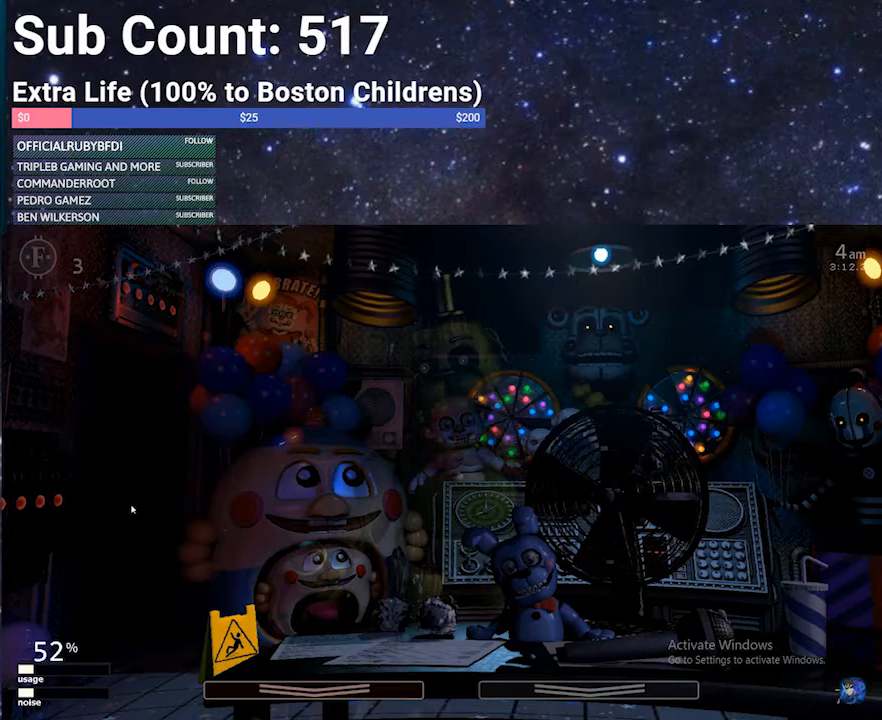
{"keys": [], "events": []}
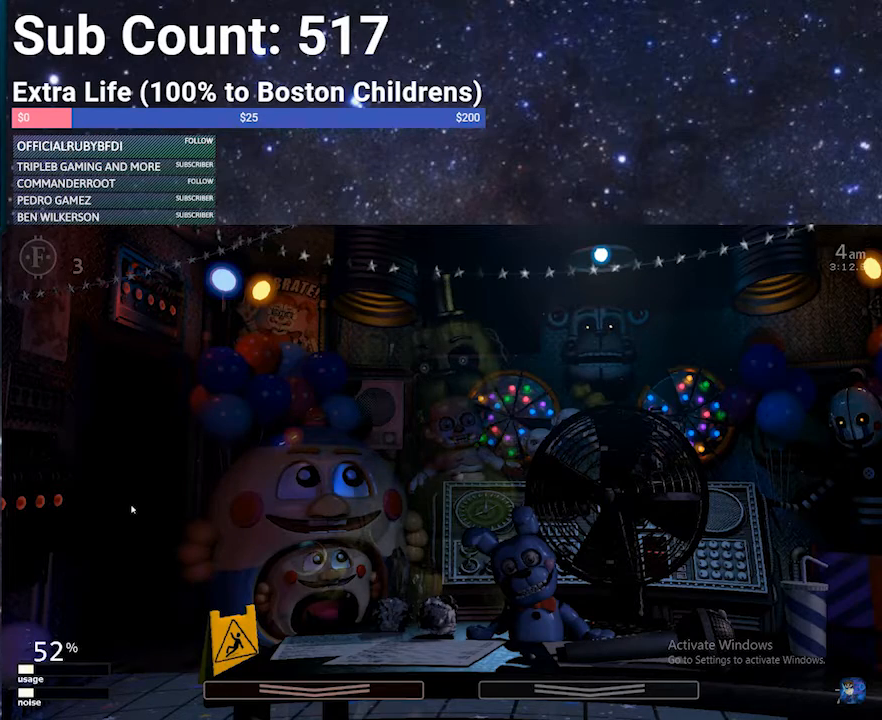
{"keys": ["z"], "events": [[33, "z", "down"]]}
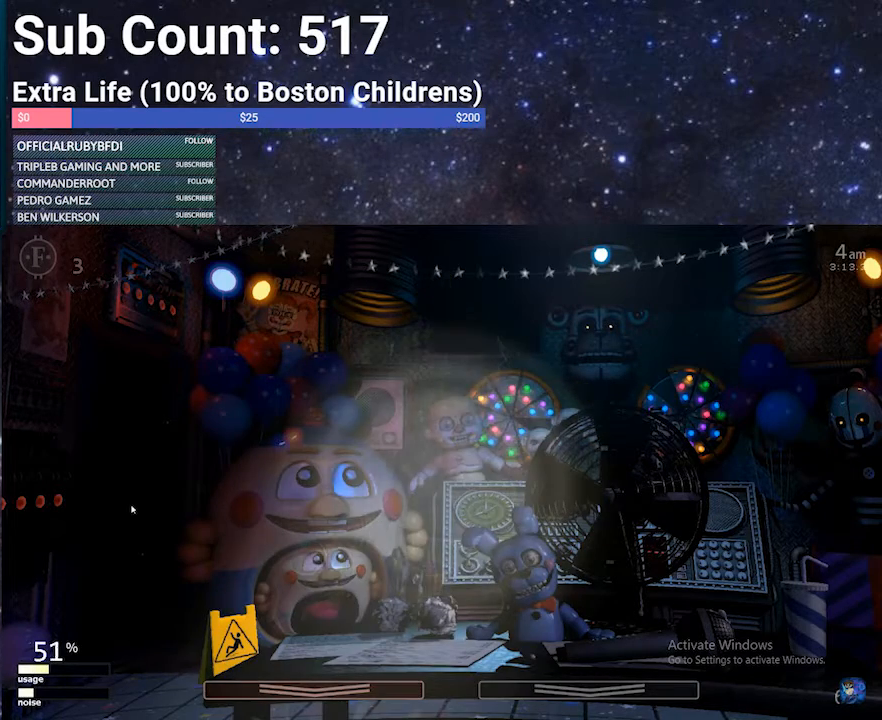
{"keys": [], "events": [[166, "z", "up"]]}
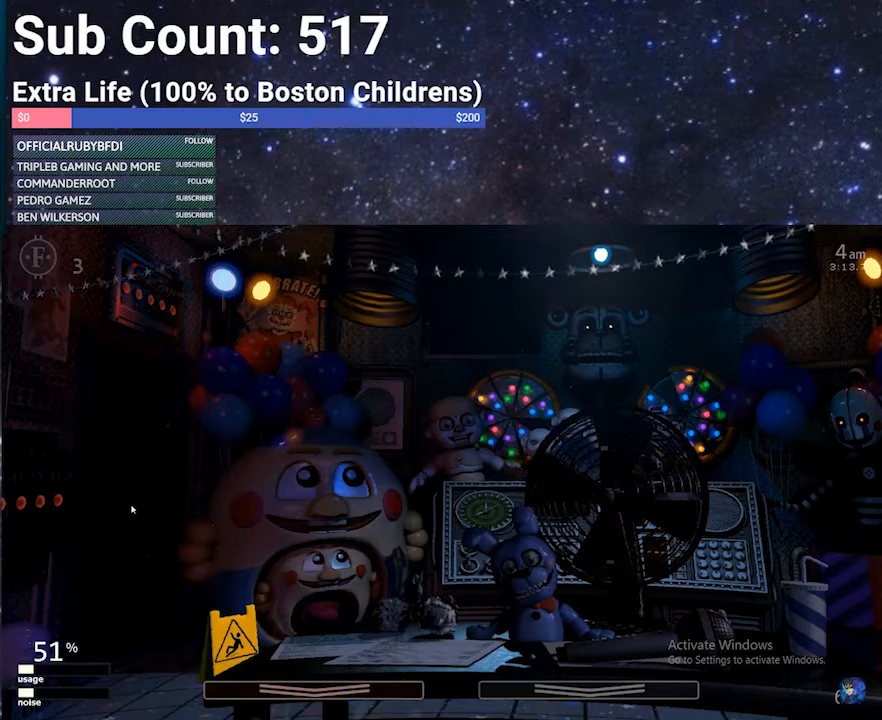
{"keys": [], "events": []}
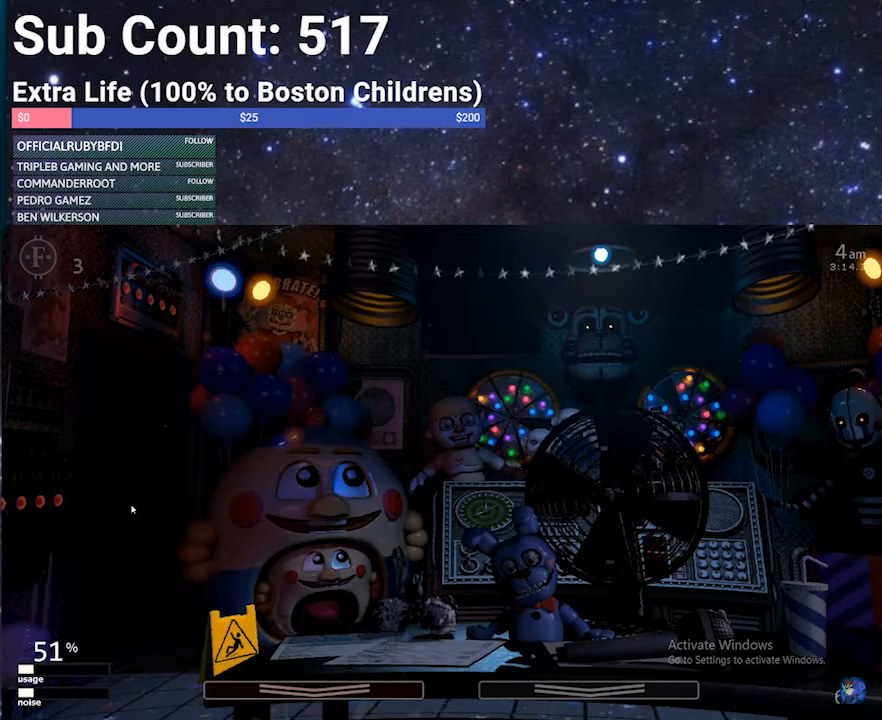
{"keys": [], "events": []}
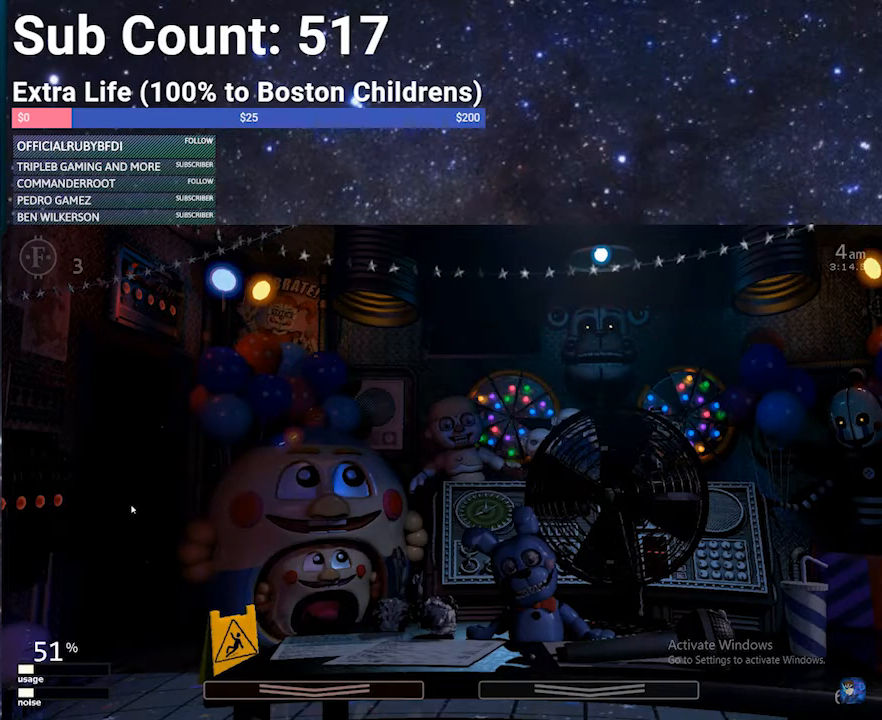
{"keys": ["x"], "events": [[501, "x", "down"]]}
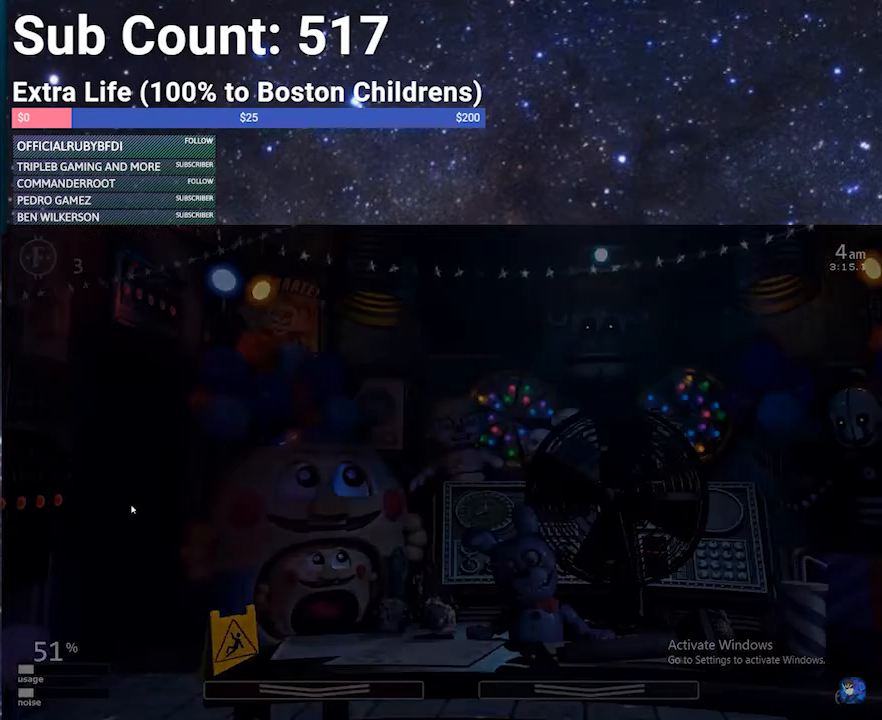
{"keys": [], "events": [[100, "x", "up"]]}